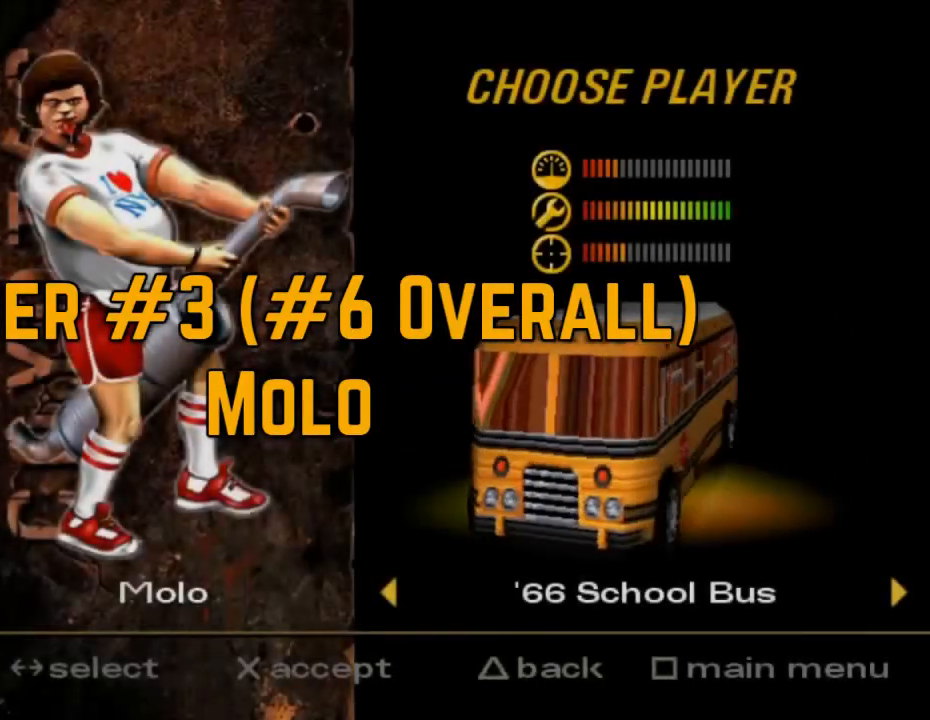
Gameplay with a controller (Xbox layout); each line is a JSON object with the inputs held at the frame after it. "events" lists button and stick changes between this image and that frame as [ms after this image, input, new state], when the widget could be followed in between. Not read: L3 R3 right_stick.
{"buttons": [], "left_stick": "center", "events": []}
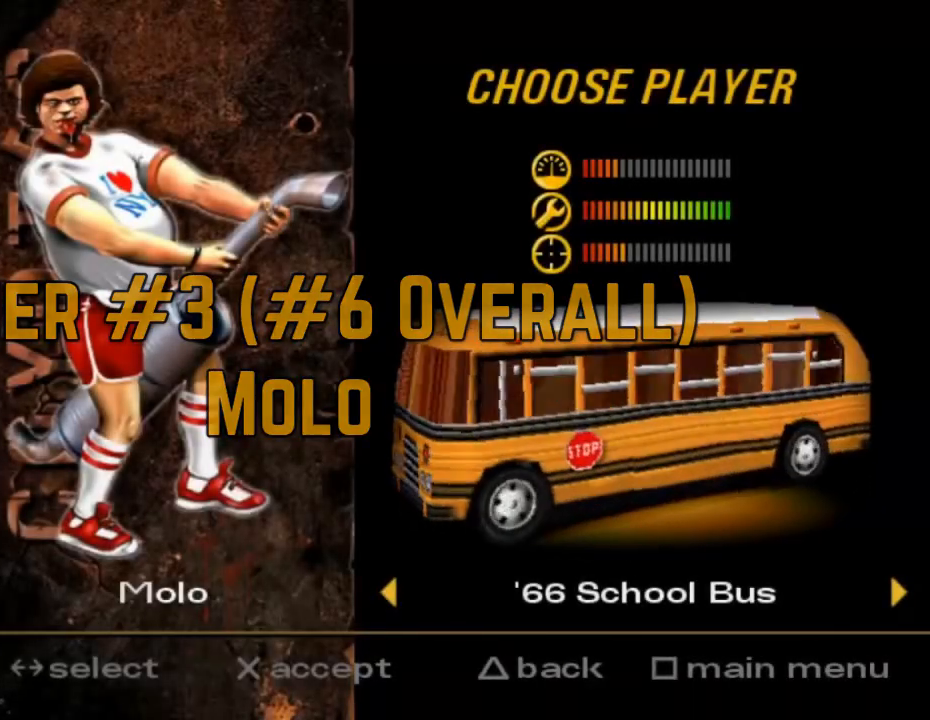
{"buttons": [], "left_stick": "center", "events": []}
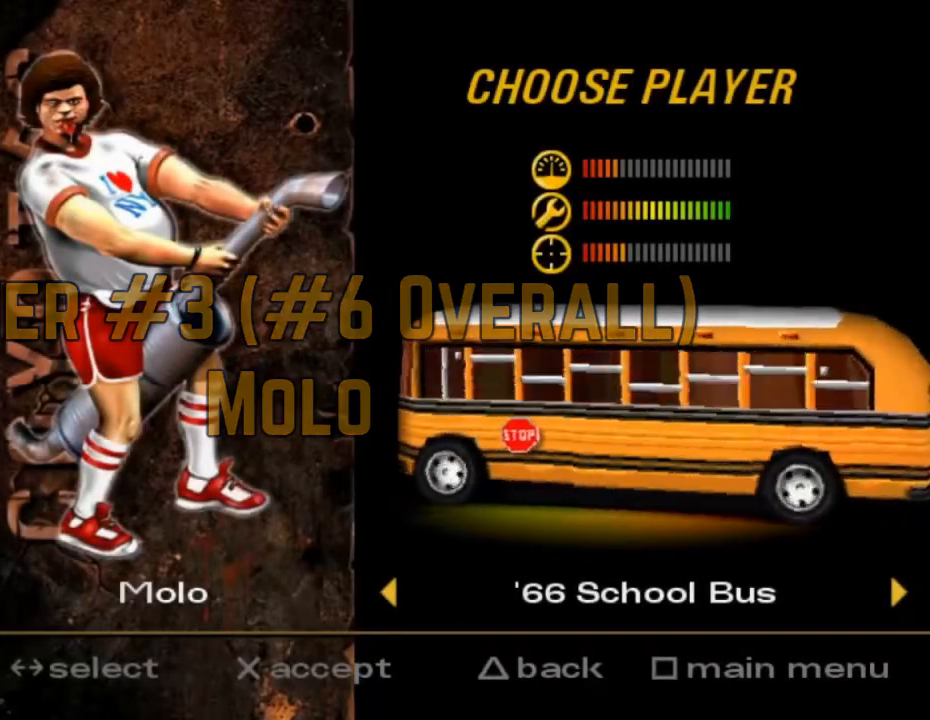
{"buttons": [], "left_stick": "center", "events": []}
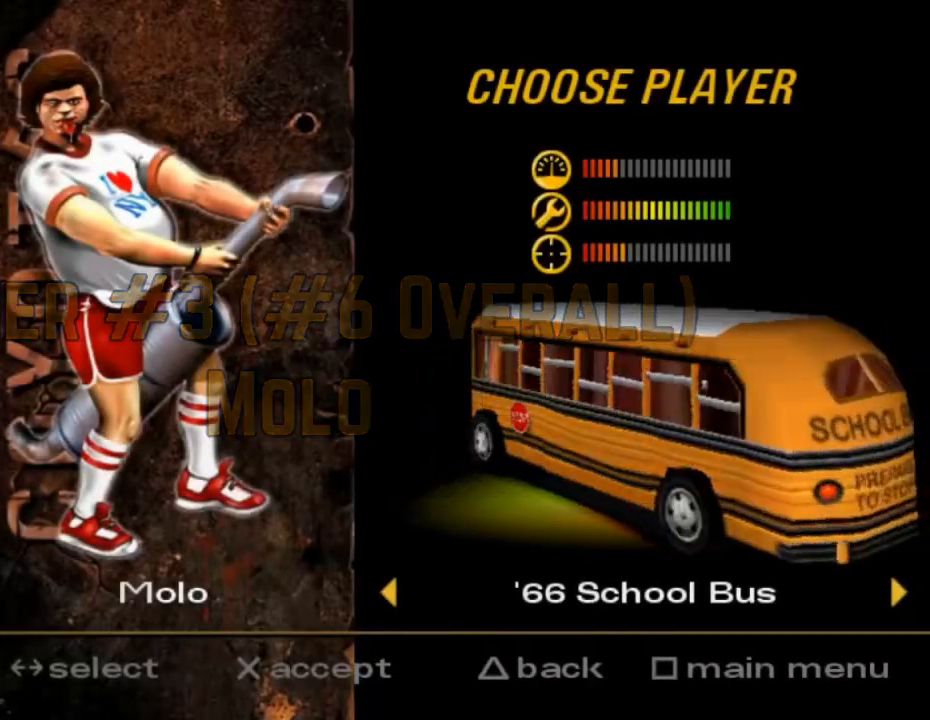
{"buttons": [], "left_stick": "center", "events": []}
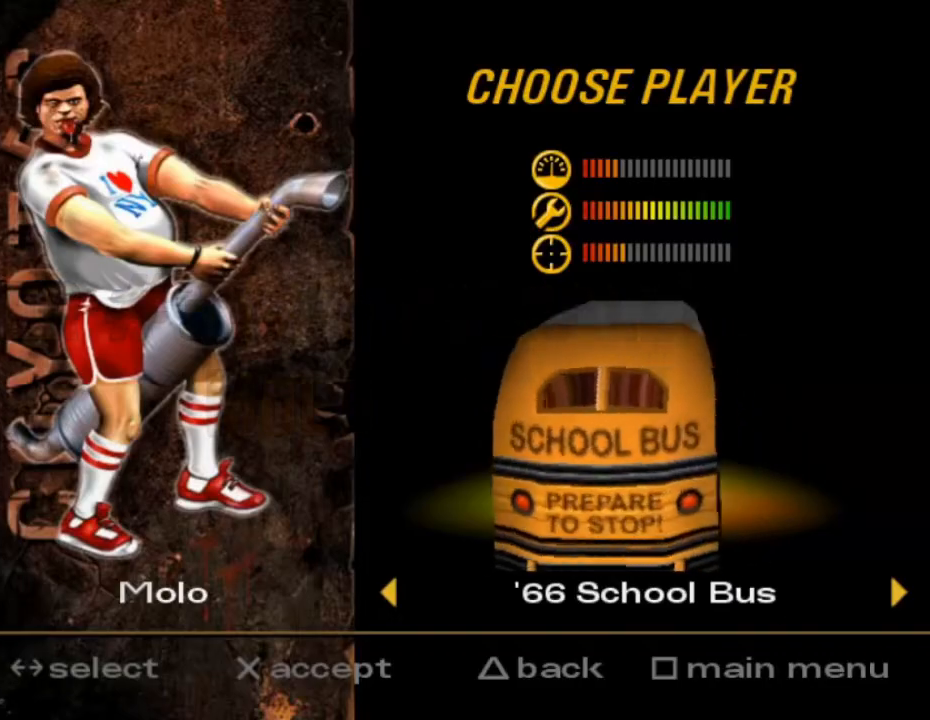
{"buttons": [], "left_stick": "center", "events": []}
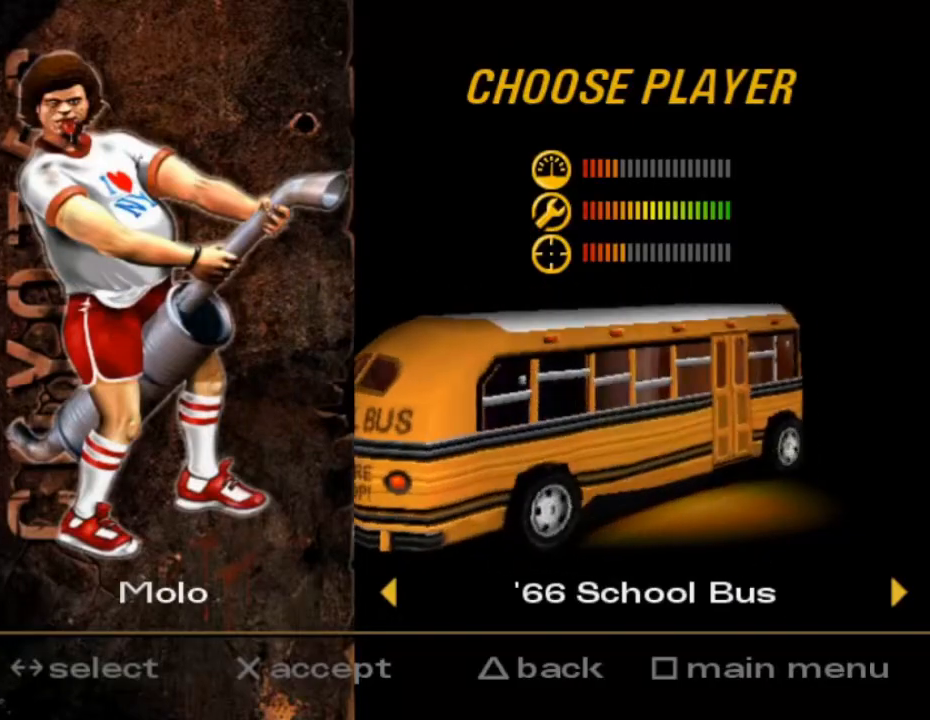
{"buttons": [], "left_stick": "center", "events": []}
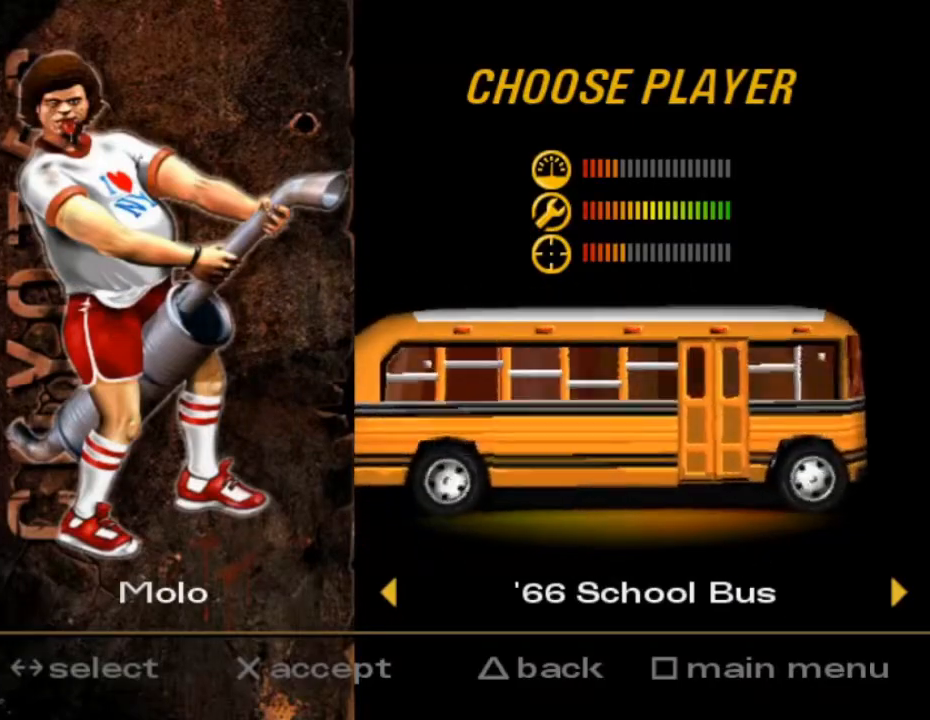
{"buttons": ["R2"], "left_stick": "center", "events": [[401, "B", "down"], [401, "DPAD_UP", "down"], [417, "DPAD_UP", "up"], [451, "B", "up"], [484, "R2", "down"]]}
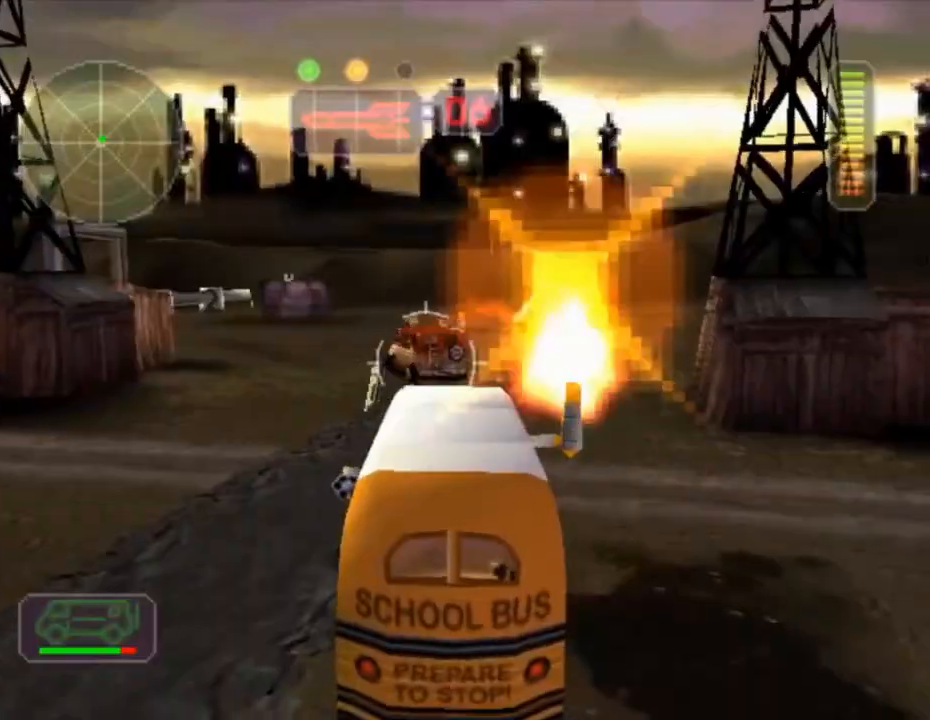
{"buttons": [], "left_stick": "right", "events": [[233, "left_stick", "right"], [367, "left_stick", "center"], [450, "left_stick", "right"], [500, "R2", "up"]]}
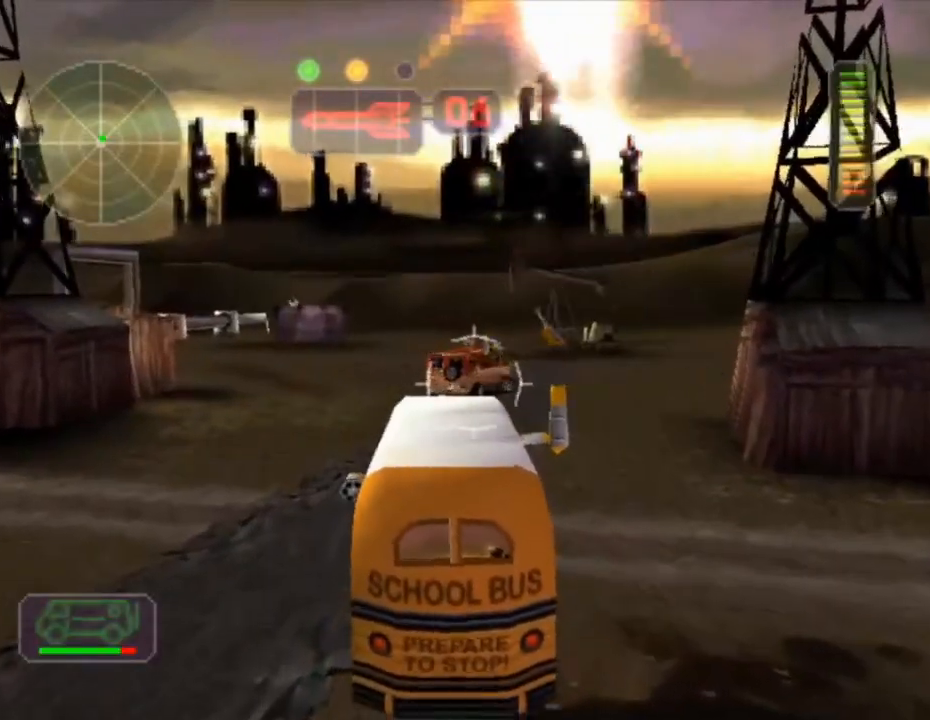
{"buttons": ["X"], "left_stick": "left", "events": [[17, "X", "down"], [150, "left_stick", "center"], [234, "left_stick", "right"], [284, "left_stick", "center"], [351, "A", "down"], [367, "left_stick", "left"], [467, "A", "up"]]}
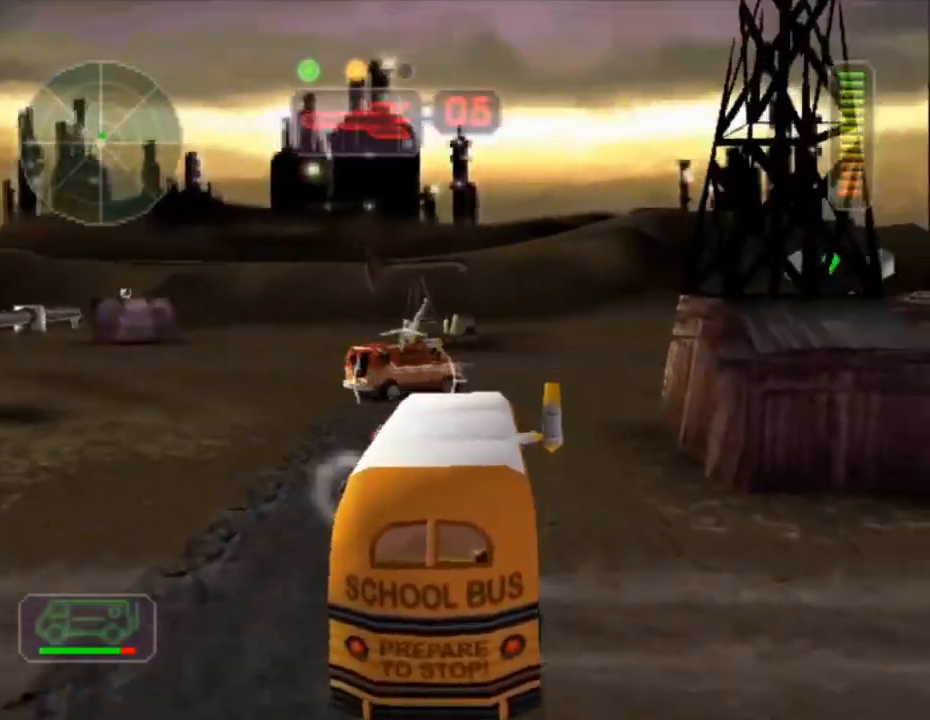
{"buttons": ["X"], "left_stick": "center", "events": [[17, "left_stick", "center"], [67, "left_stick", "right"], [184, "left_stick", "center"], [384, "A", "down"], [467, "A", "up"]]}
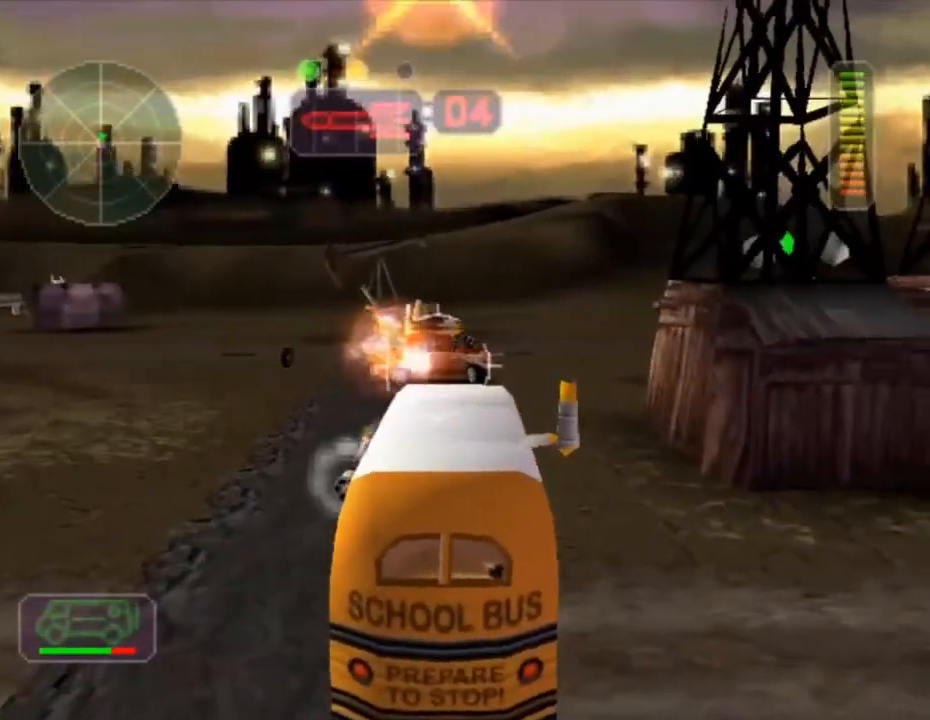
{"buttons": ["X"], "left_stick": "right", "events": [[50, "left_stick", "right"], [250, "left_stick", "center"], [500, "left_stick", "right"]]}
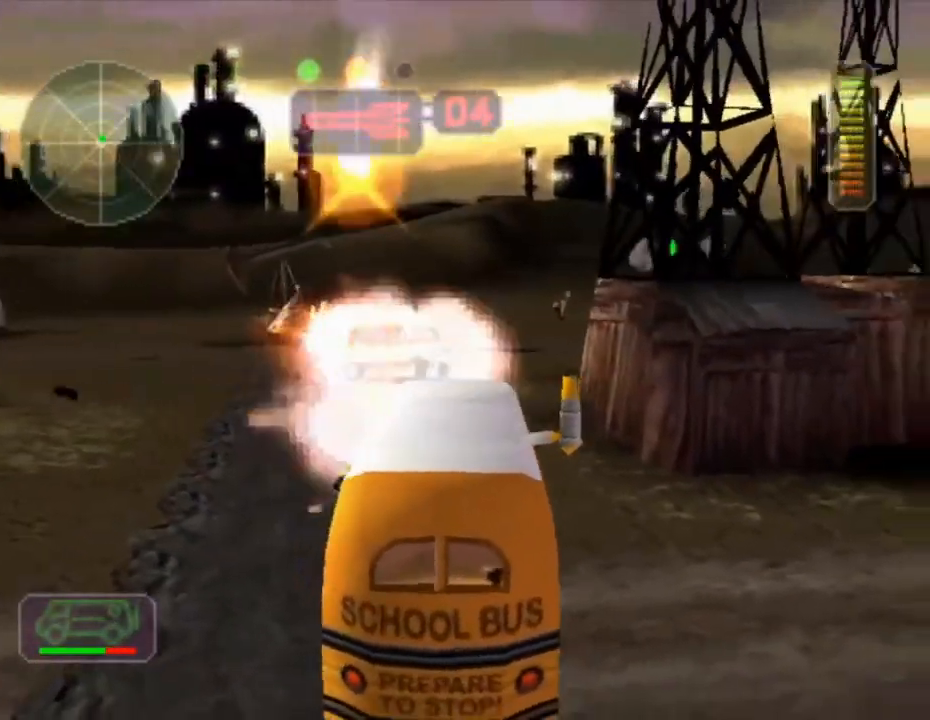
{"buttons": ["X"], "left_stick": "center", "events": [[67, "A", "down"], [83, "left_stick", "center"], [200, "A", "up"]]}
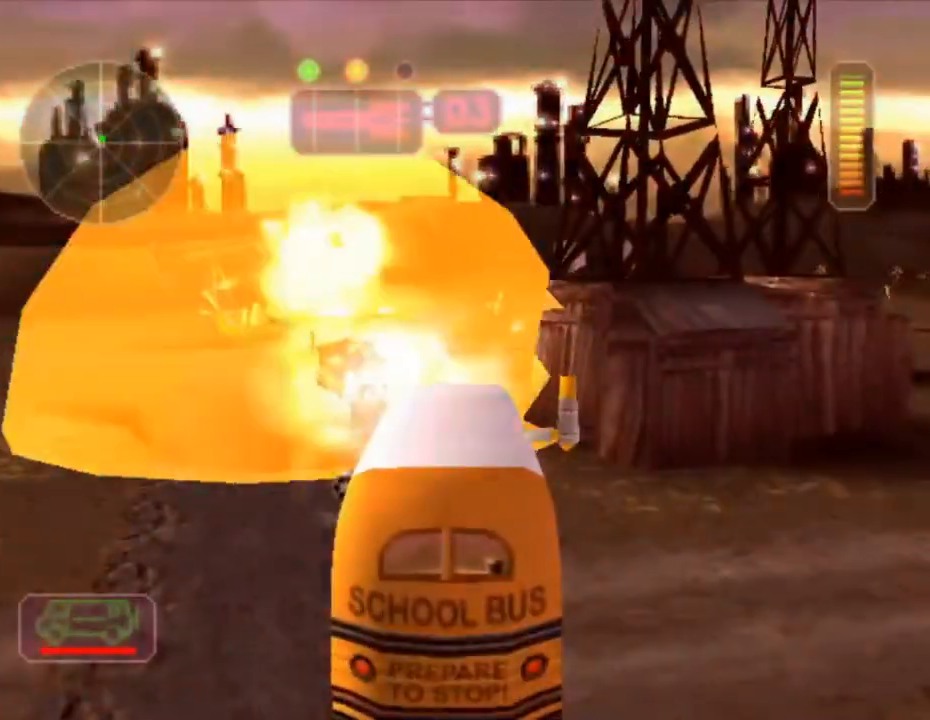
{"buttons": ["X"], "left_stick": "left", "events": [[150, "left_stick", "left"], [283, "left_stick", "center"], [450, "left_stick", "left"]]}
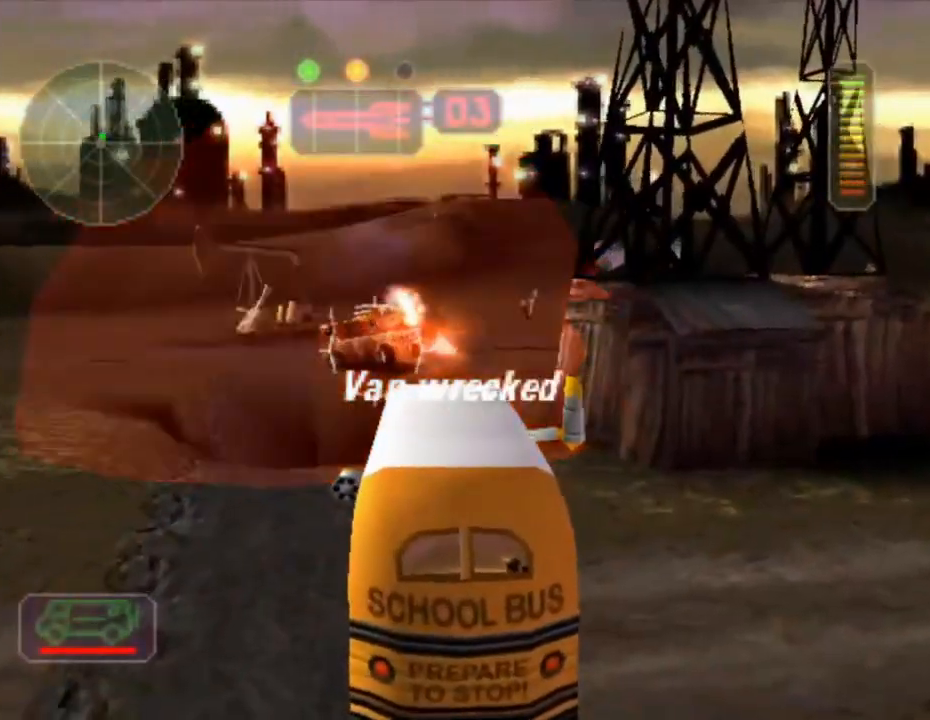
{"buttons": ["X"], "left_stick": "center", "events": [[33, "A", "down"], [67, "left_stick", "center"], [167, "A", "up"], [300, "left_stick", "left"], [367, "left_stick", "center"]]}
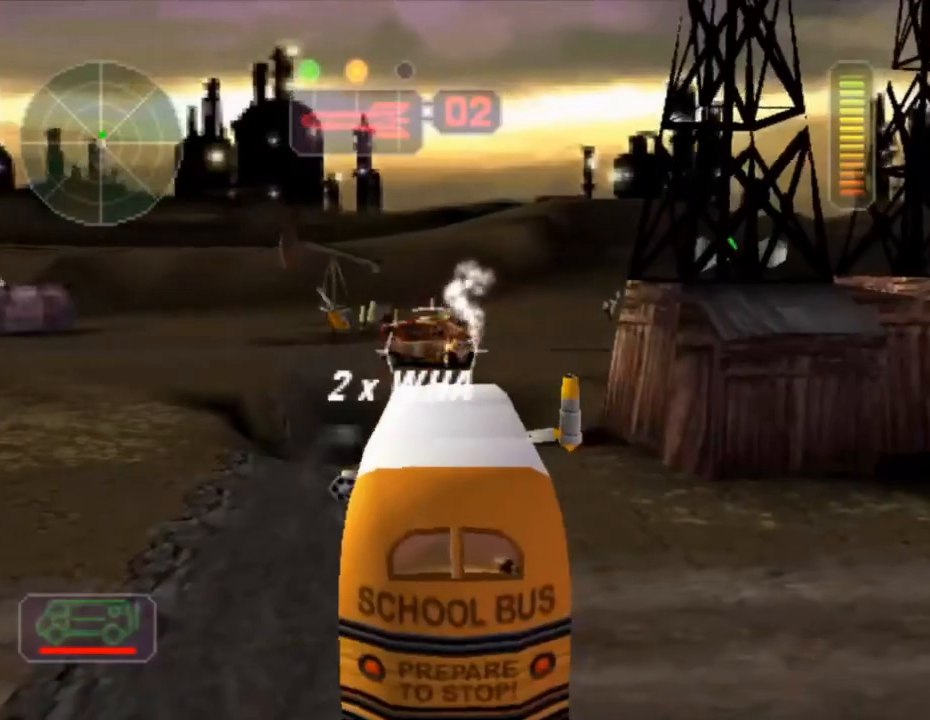
{"buttons": [], "left_stick": "center", "events": [[16, "left_stick", "right"], [83, "left_stick", "center"], [233, "DPAD_UP", "down"], [317, "DPAD_UP", "up"], [417, "DPAD_DOWN", "down"], [450, "DPAD_RIGHT", "down"], [467, "DPAD_DOWN", "up"], [467, "X", "up"], [483, "DPAD_RIGHT", "up"]]}
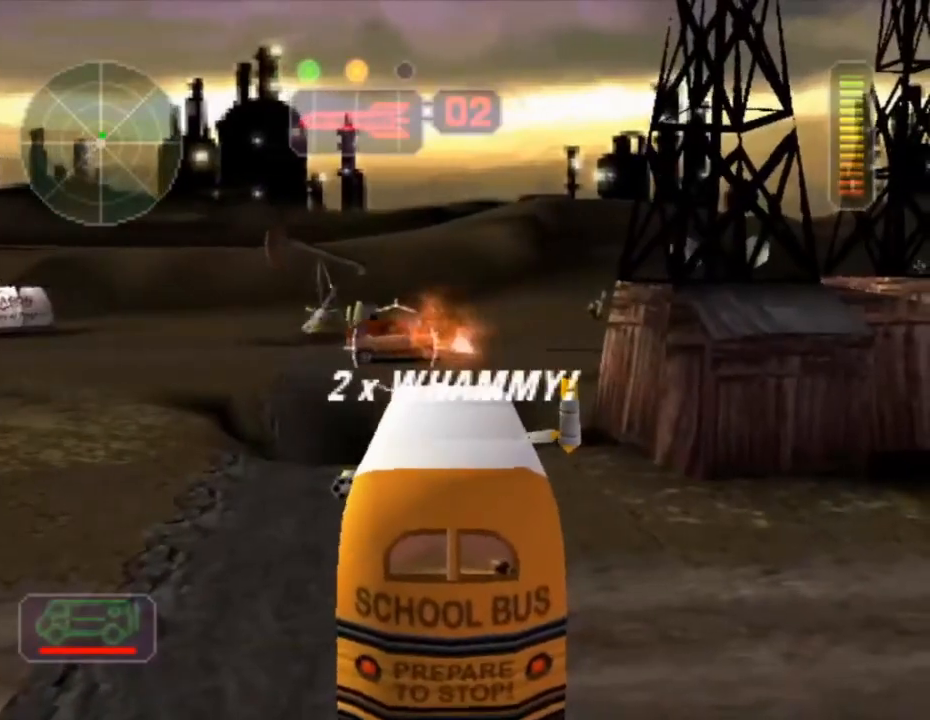
{"buttons": ["R2"], "left_stick": "center", "events": [[33, "DPAD_UP", "down"], [50, "B", "down"], [167, "B", "up"], [167, "DPAD_UP", "up"], [234, "X", "down"], [267, "A", "down"], [267, "R2", "down"], [267, "X", "up"], [434, "A", "up"]]}
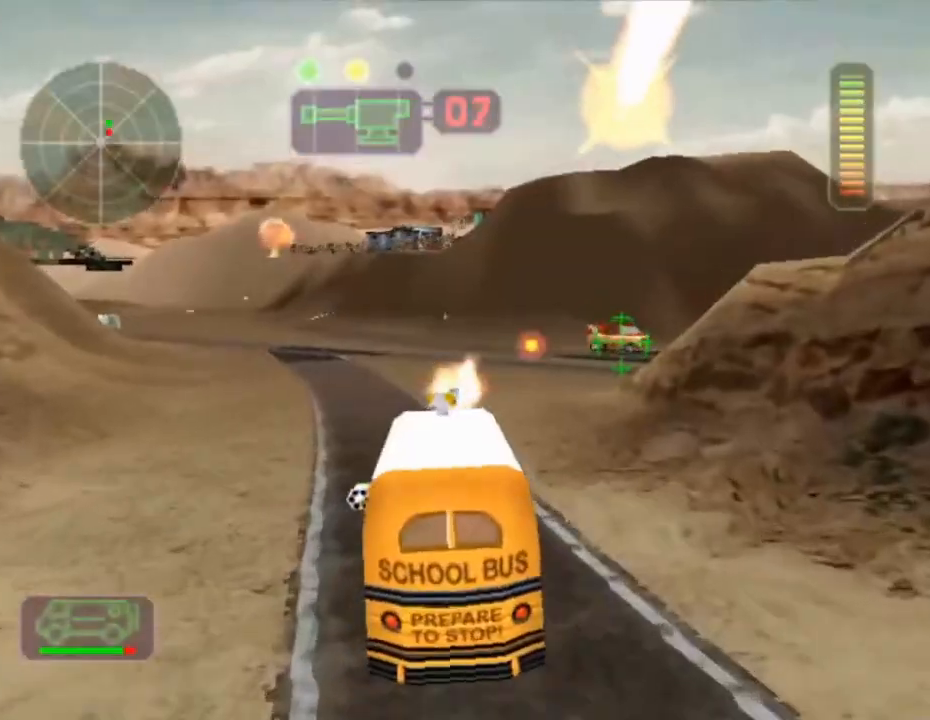
{"buttons": ["R2"], "left_stick": "center", "events": [[400, "left_stick", "right"], [467, "left_stick", "center"]]}
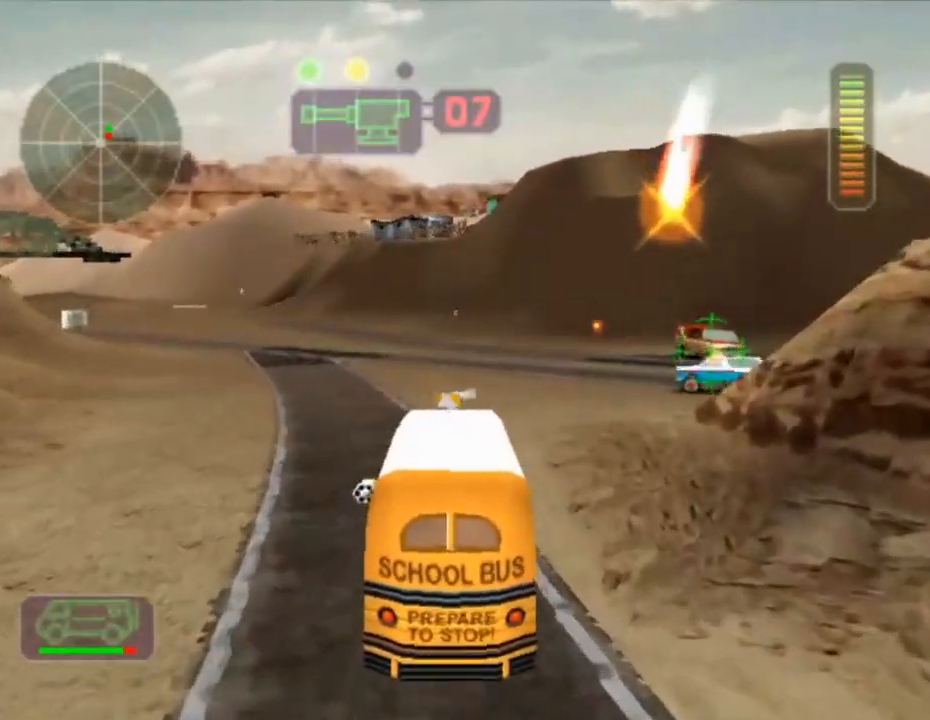
{"buttons": ["X"], "left_stick": "right", "events": [[50, "left_stick", "right"], [100, "X", "down"], [134, "R2", "up"], [334, "left_stick", "left"], [417, "left_stick", "right"]]}
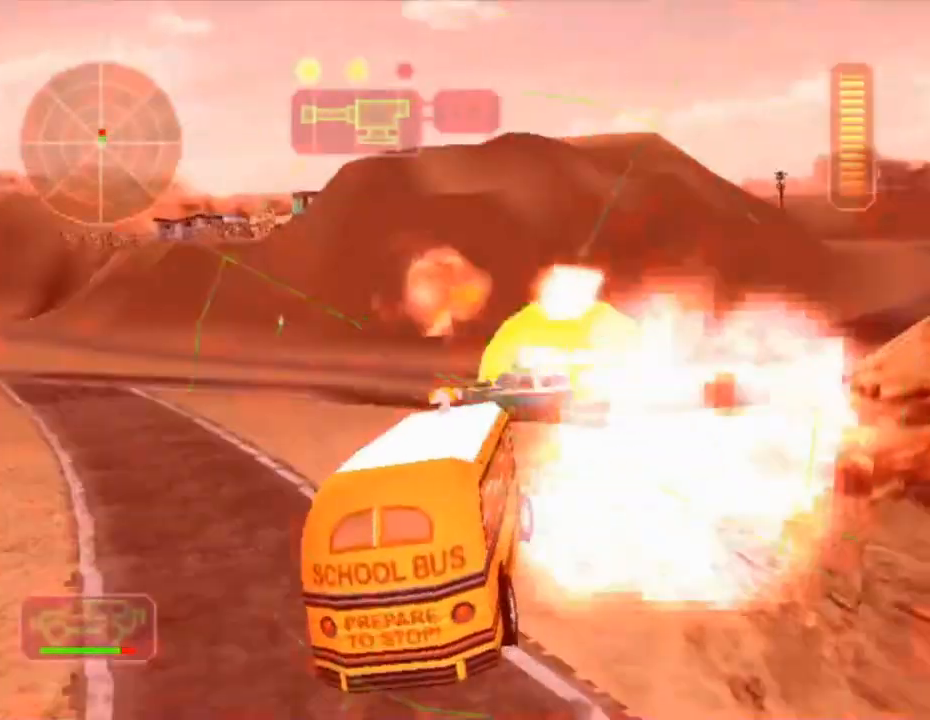
{"buttons": ["A", "X"], "left_stick": "right", "events": [[33, "left_stick", "left"], [66, "A", "down"], [83, "L1", "down"], [216, "L1", "up"], [283, "L1", "down"], [317, "left_stick", "up-left"], [350, "L1", "up"], [417, "L1", "down"], [450, "left_stick", "right"], [500, "L1", "up"]]}
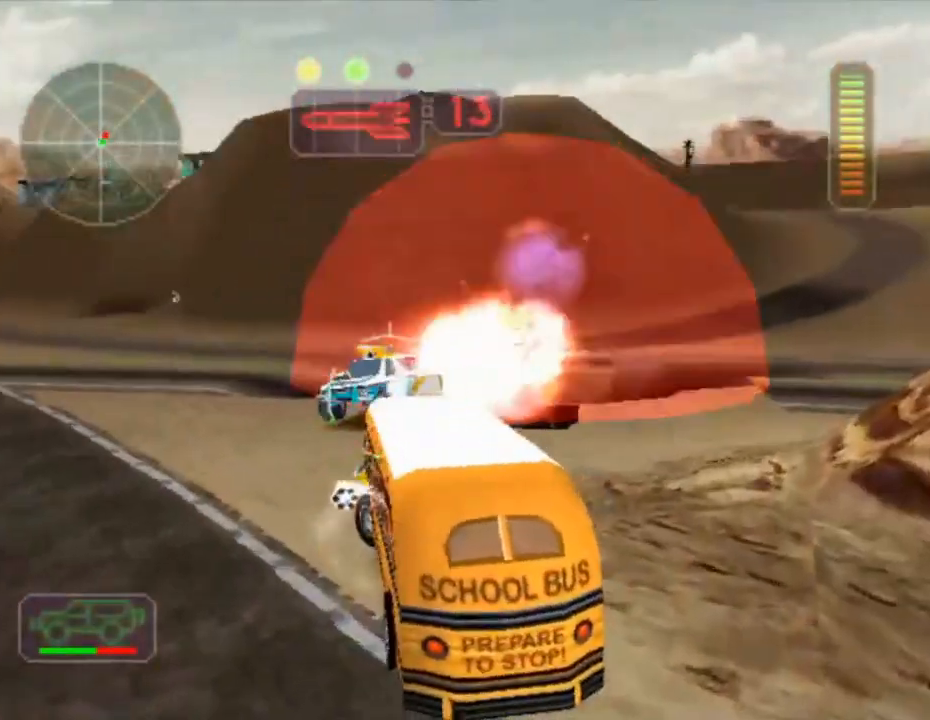
{"buttons": ["A", "X"], "left_stick": "center", "events": [[83, "L1", "down"], [117, "L1", "up"], [134, "left_stick", "left"], [184, "L1", "down"], [267, "left_stick", "center"], [317, "left_stick", "up-left"], [334, "L1", "up"], [384, "L1", "down"], [417, "left_stick", "center"], [451, "L1", "up"]]}
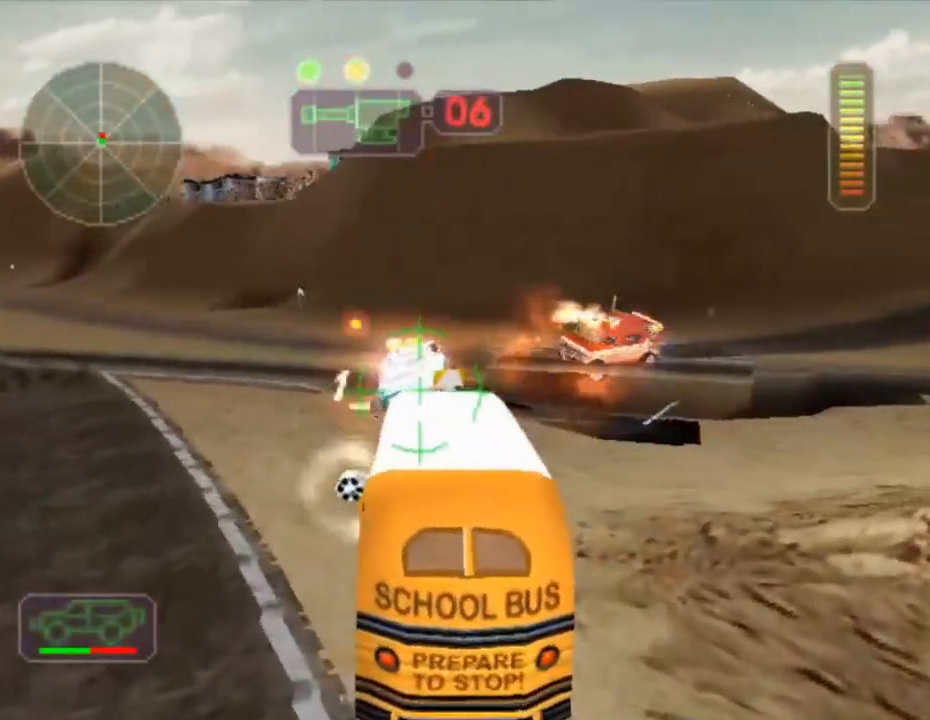
{"buttons": ["A", "X", "L1"], "left_stick": "right", "events": [[16, "left_stick", "right"], [33, "L1", "down"], [116, "L1", "up"], [200, "L1", "down"], [216, "left_stick", "left"], [266, "L1", "up"], [283, "left_stick", "up-left"], [333, "L1", "down"], [433, "L1", "up"], [500, "L1", "down"], [500, "left_stick", "right"]]}
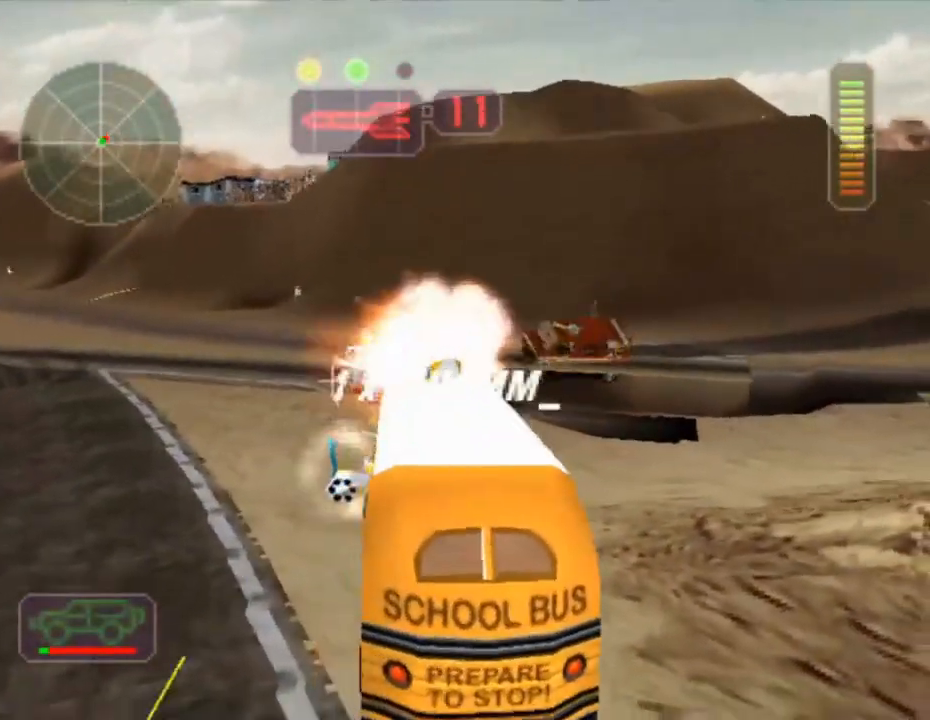
{"buttons": ["A", "X", "L1"], "left_stick": "center", "events": [[83, "L1", "up"], [117, "left_stick", "center"], [134, "L1", "down"], [250, "L1", "up"], [250, "left_stick", "left"], [300, "L1", "down"], [317, "left_stick", "right"], [400, "L1", "up"], [450, "L1", "down"], [501, "left_stick", "center"]]}
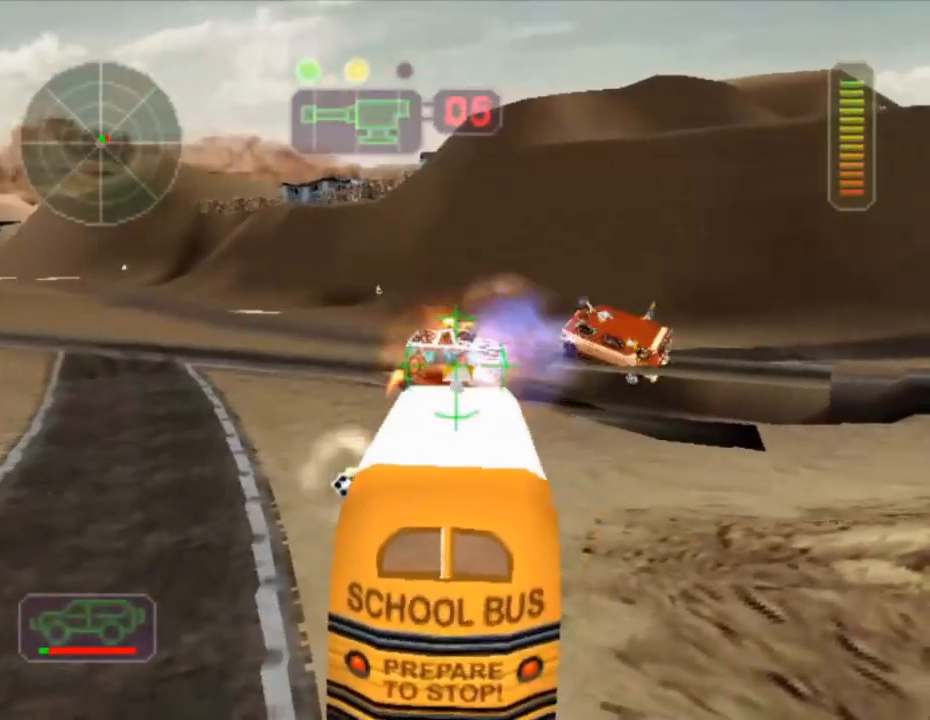
{"buttons": ["A", "X", "L1"], "left_stick": "right", "events": [[16, "left_stick", "up-left"], [66, "L1", "up"], [100, "left_stick", "center"], [133, "L1", "down"], [166, "left_stick", "right"], [233, "L1", "up"], [250, "left_stick", "up-left"], [266, "L1", "down"], [367, "L1", "up"], [383, "left_stick", "center"], [433, "L1", "down"], [467, "left_stick", "right"]]}
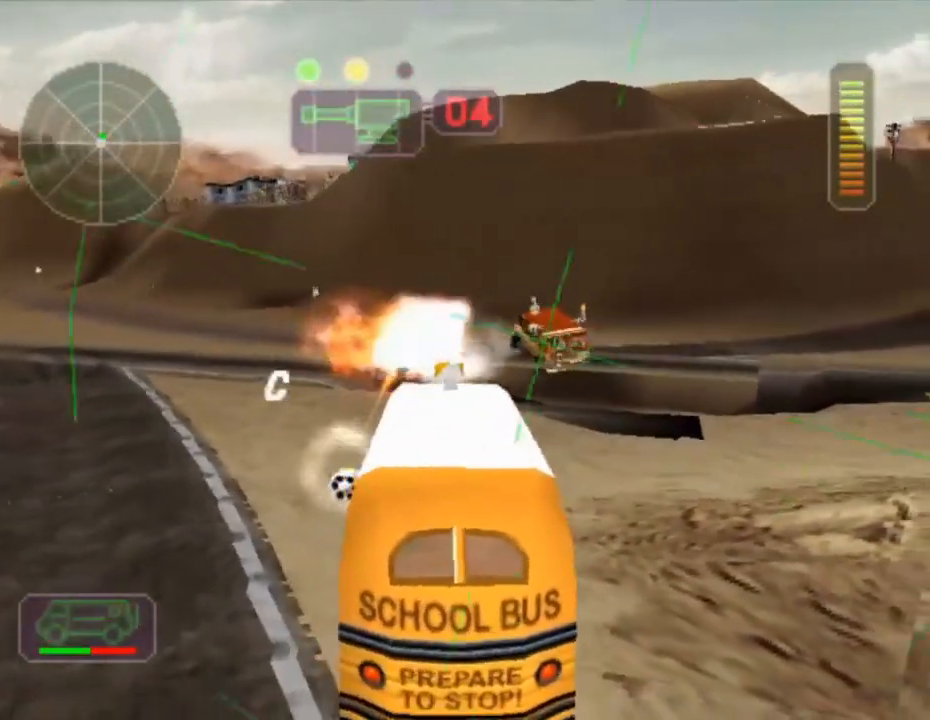
{"buttons": ["R2"], "left_stick": "right", "events": [[17, "L1", "up"], [33, "left_stick", "center"], [83, "X", "up"], [83, "left_stick", "left"], [100, "A", "up"], [134, "R2", "down"], [150, "left_stick", "center"], [384, "left_stick", "right"]]}
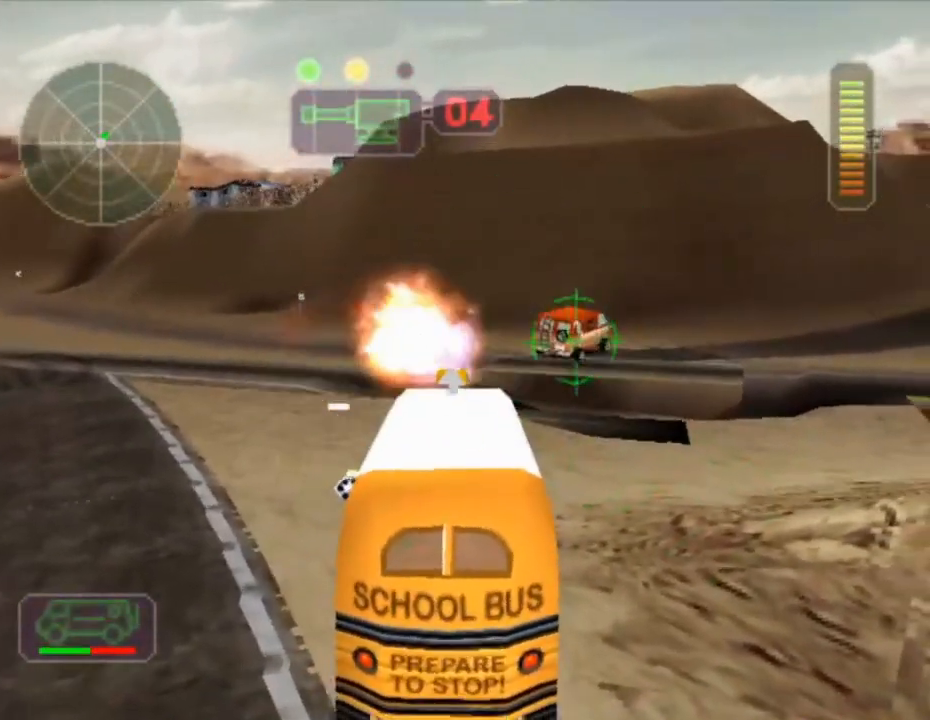
{"buttons": ["R2"], "left_stick": "center", "events": [[333, "left_stick", "center"]]}
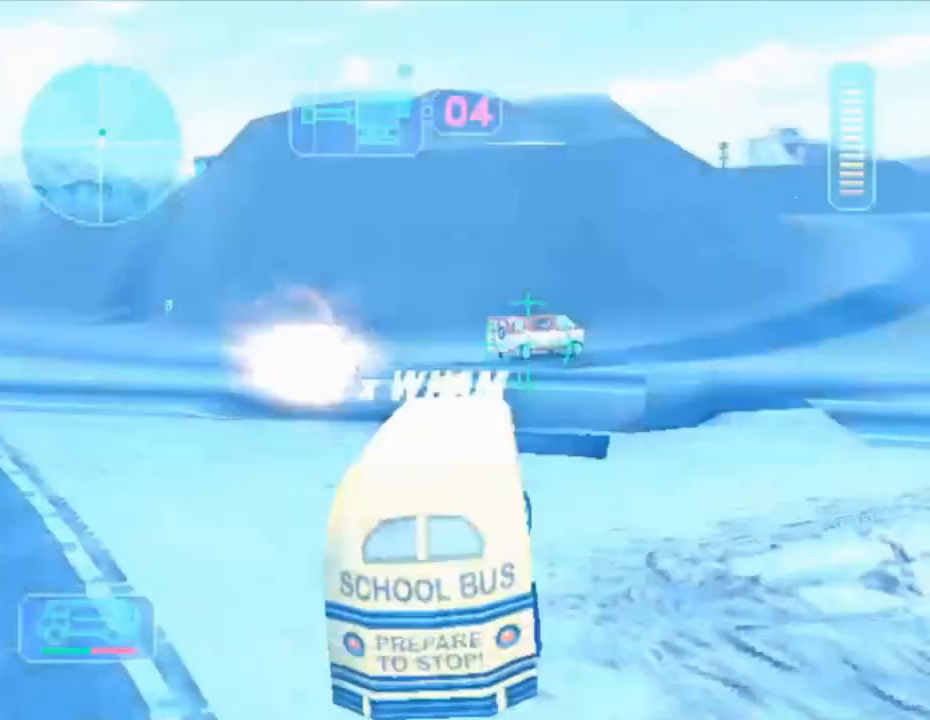
{"buttons": ["X"], "left_stick": "center", "events": [[50, "R2", "up"], [117, "X", "down"], [117, "left_stick", "right"], [384, "left_stick", "center"]]}